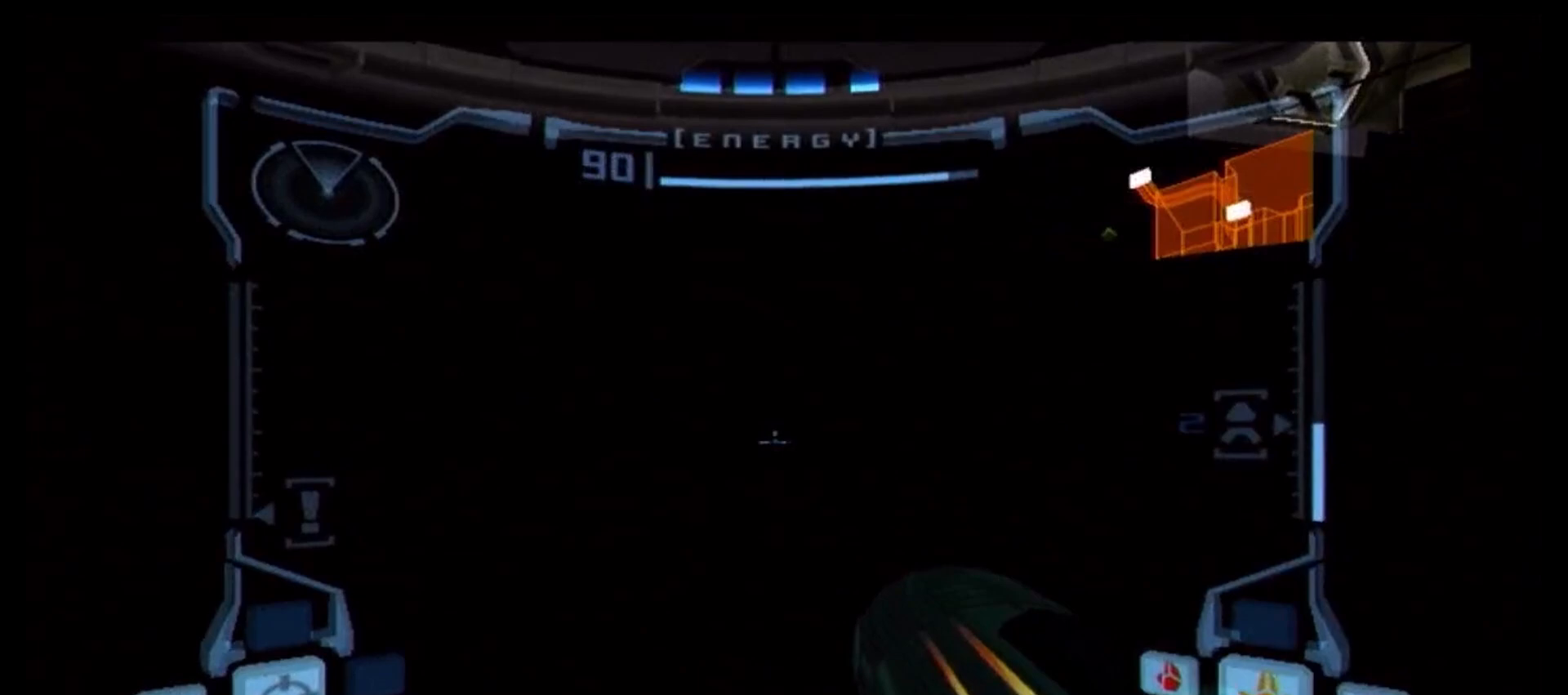
Gameplay with a controller (Nintendo layout); each line is a JSON object with the inputs held at the frame after it. "events" lists button and stick changes between this image and that frame as [ms after this image, input, new state], when the widget could be followed in between. Not read: L3 R3.
{"buttons": ["L1"], "left_stick": "center", "right_stick": "center", "events": [[400, "left_stick", "right"], [467, "left_stick", "center"]]}
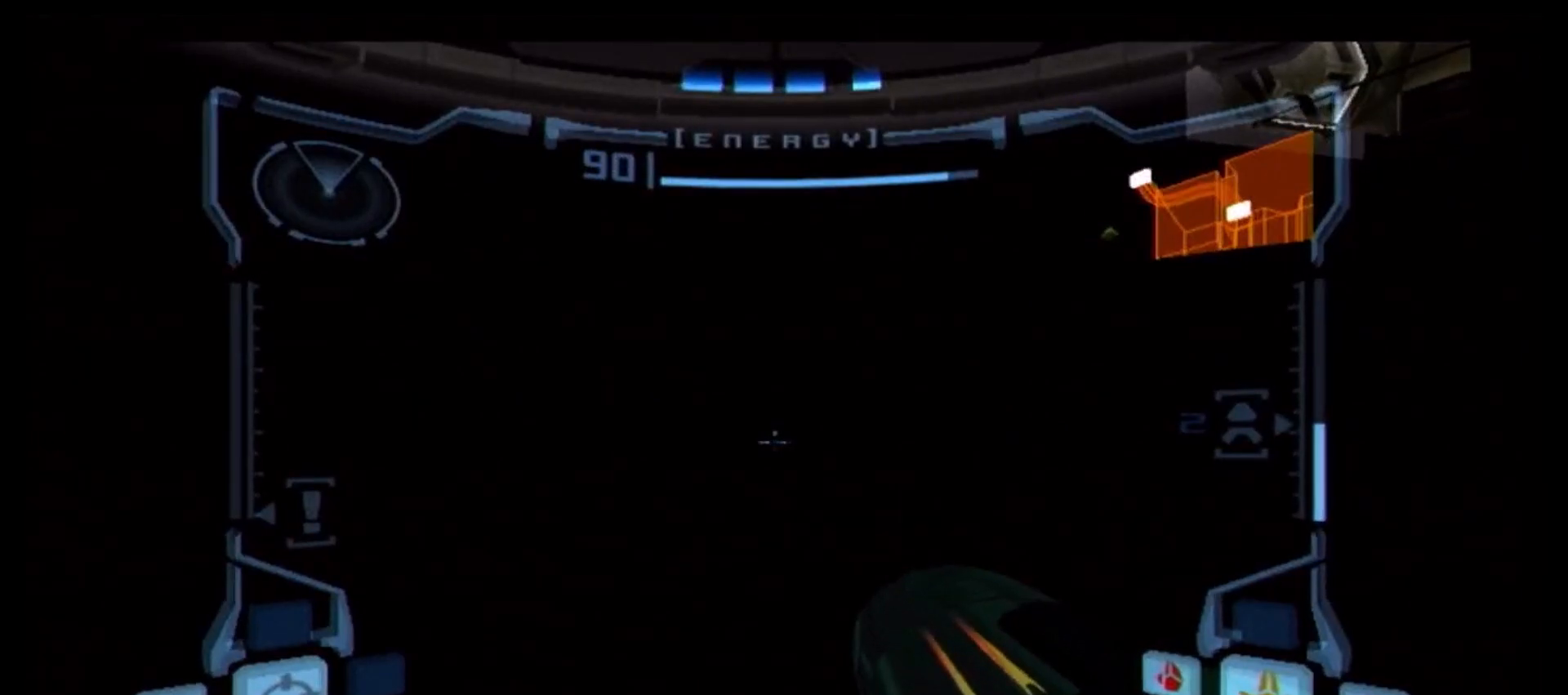
{"buttons": ["L1"], "left_stick": "right", "right_stick": "center", "events": [[150, "B", "down"], [317, "B", "up"], [467, "left_stick", "right"]]}
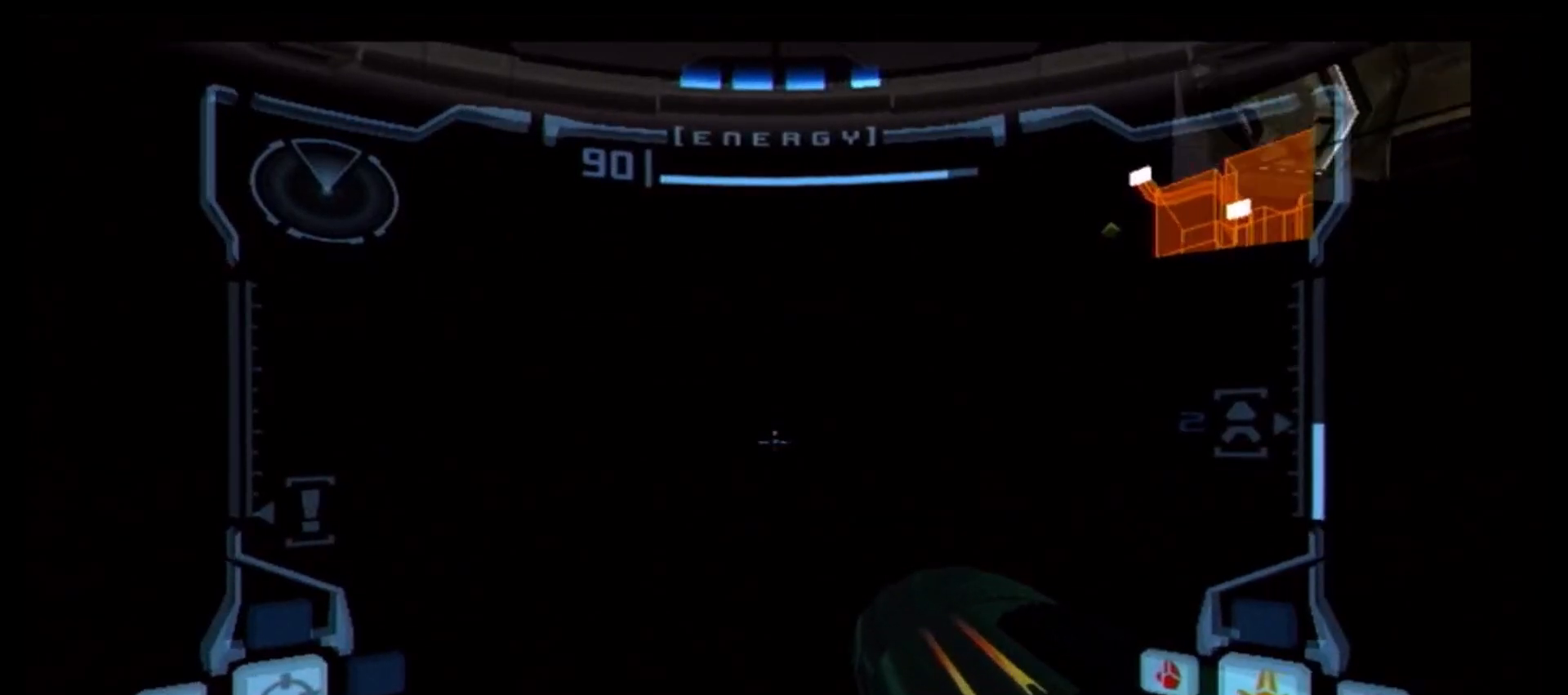
{"buttons": ["L1"], "left_stick": "center", "right_stick": "center", "events": [[17, "left_stick", "center"]]}
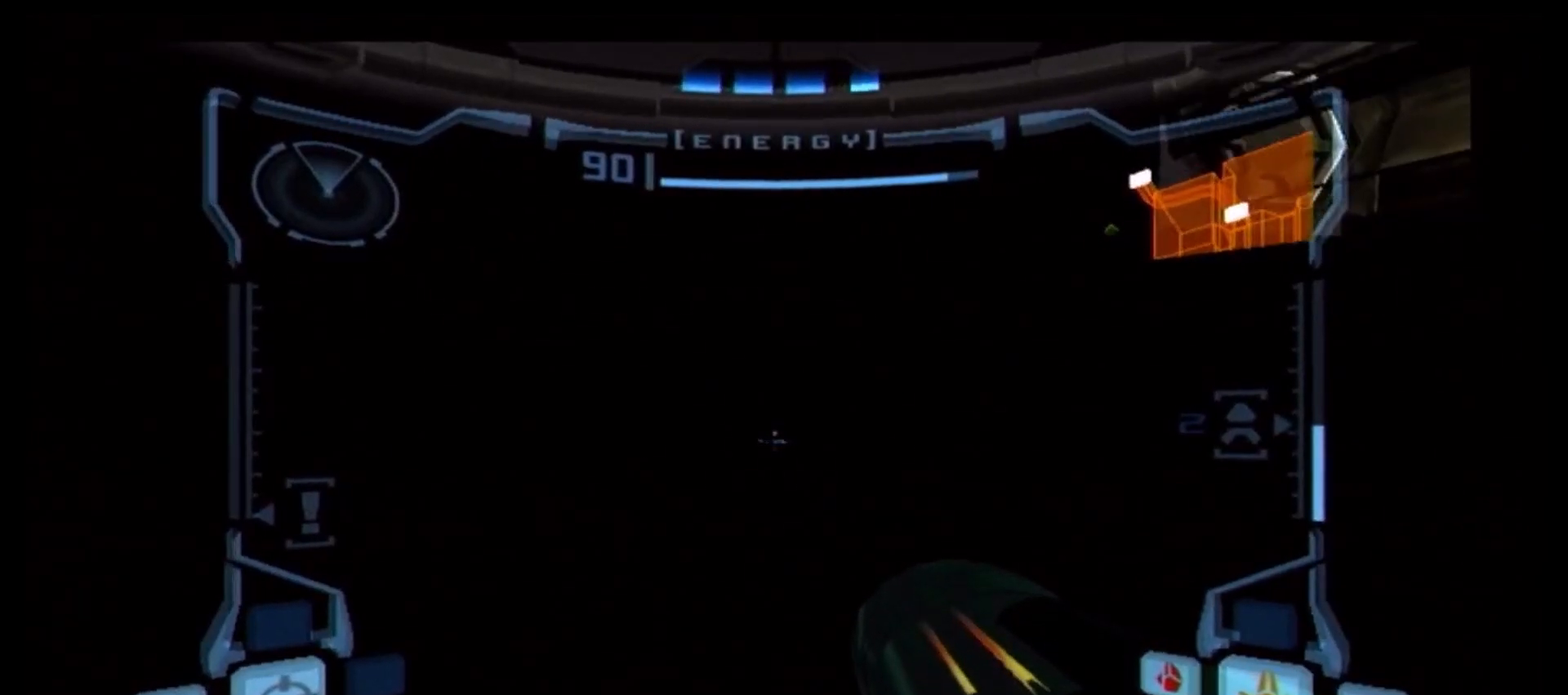
{"buttons": ["A", "L1"], "left_stick": "center", "right_stick": "center", "events": [[417, "A", "down"]]}
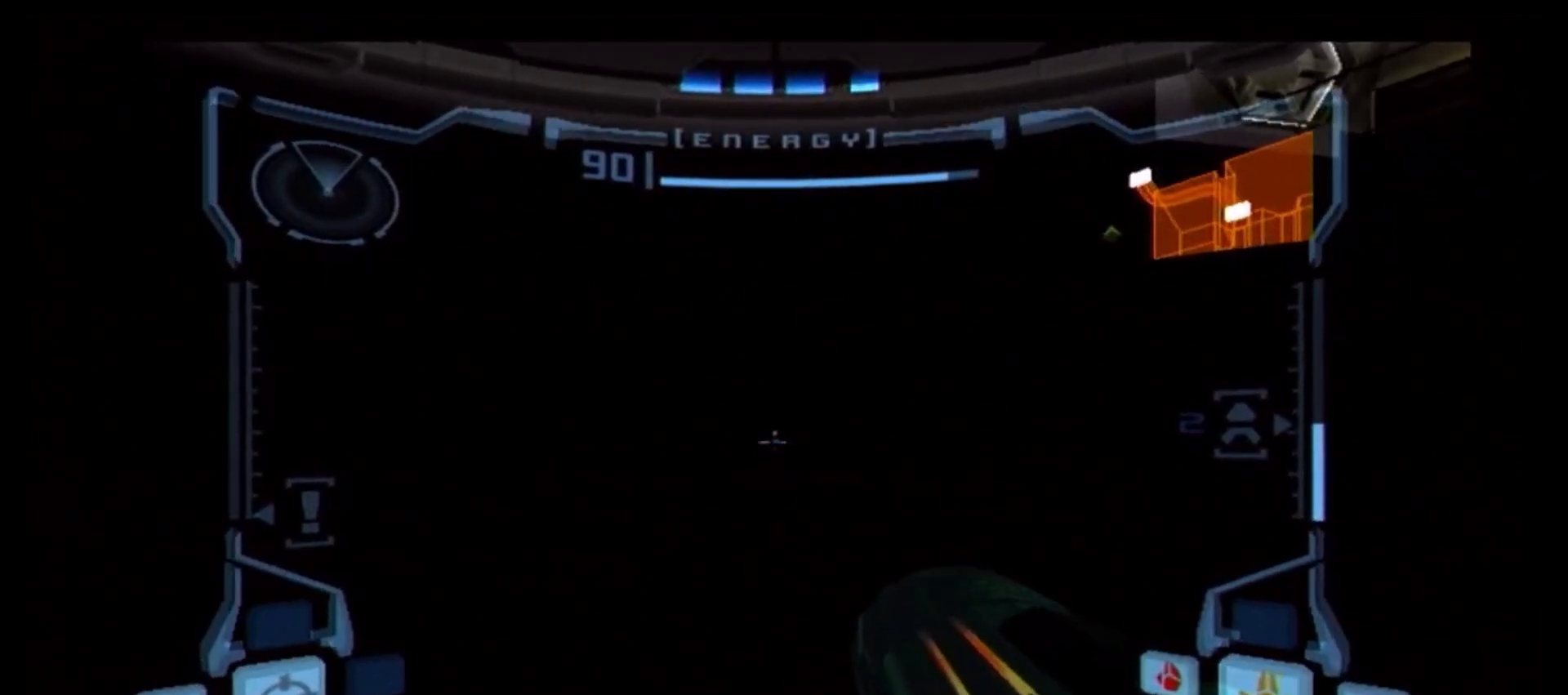
{"buttons": ["X", "L1"], "left_stick": "center", "right_stick": "center", "events": [[33, "A", "up"], [83, "A", "down"], [150, "A", "up"], [200, "A", "down"], [283, "A", "up"], [350, "A", "down"], [400, "A", "up"], [450, "X", "down"]]}
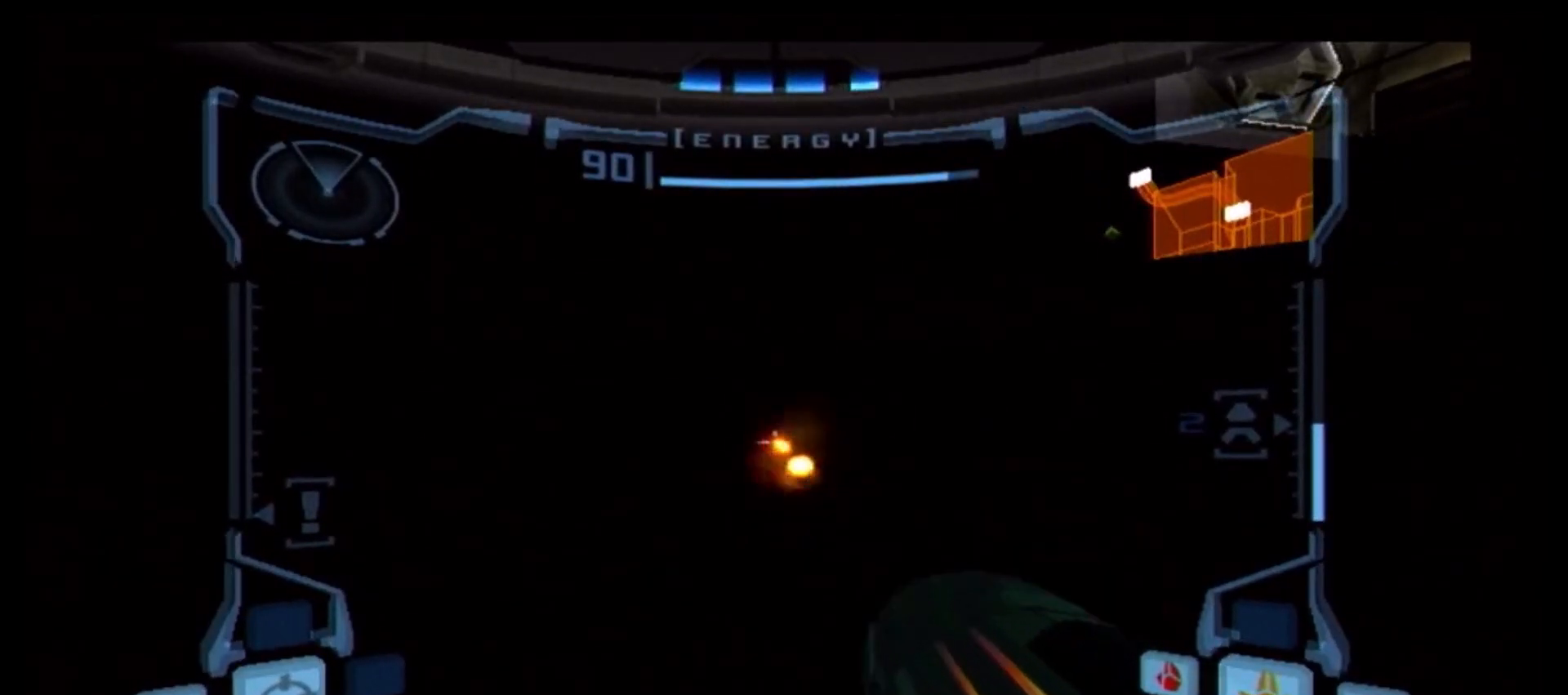
{"buttons": [], "left_stick": "center", "right_stick": "center", "events": [[50, "X", "up"], [67, "L1", "up"]]}
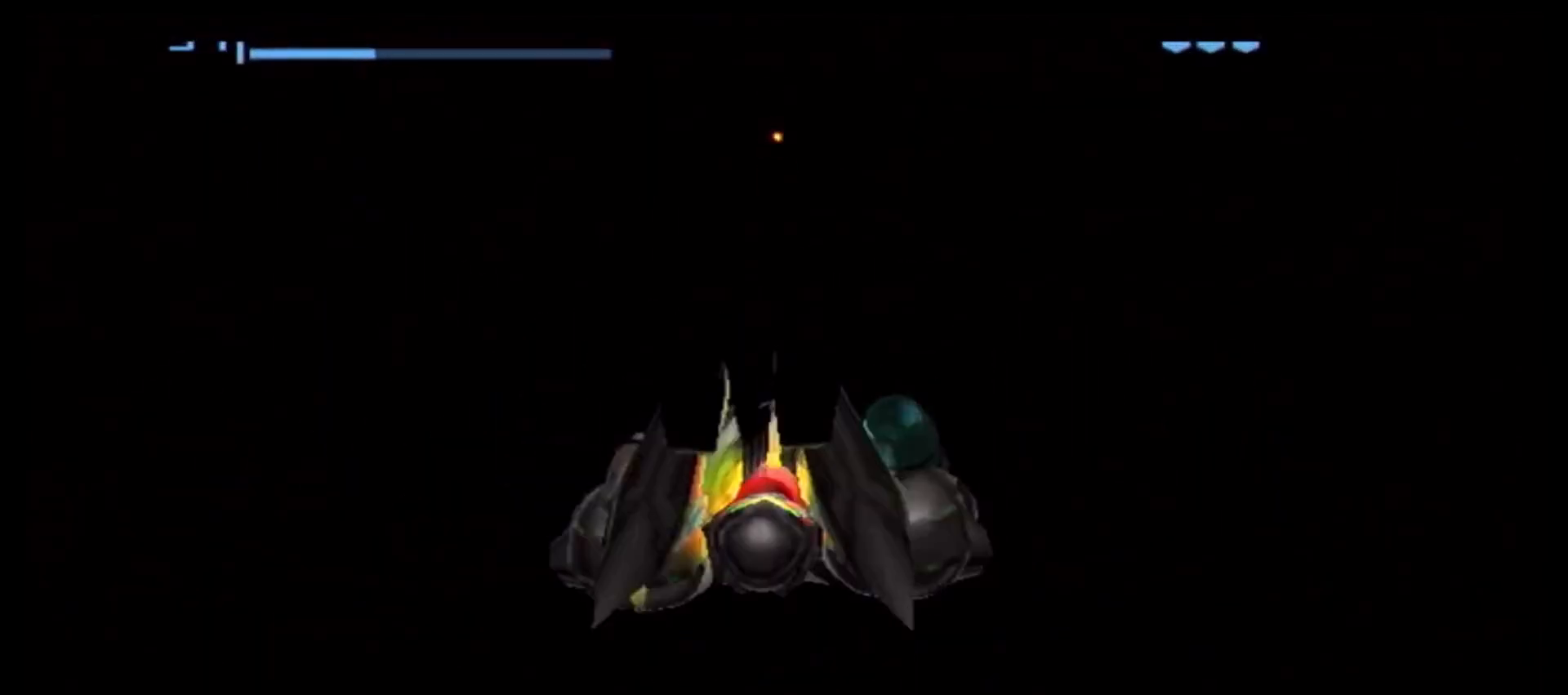
{"buttons": ["A"], "left_stick": "center", "right_stick": "center", "events": [[483, "A", "down"]]}
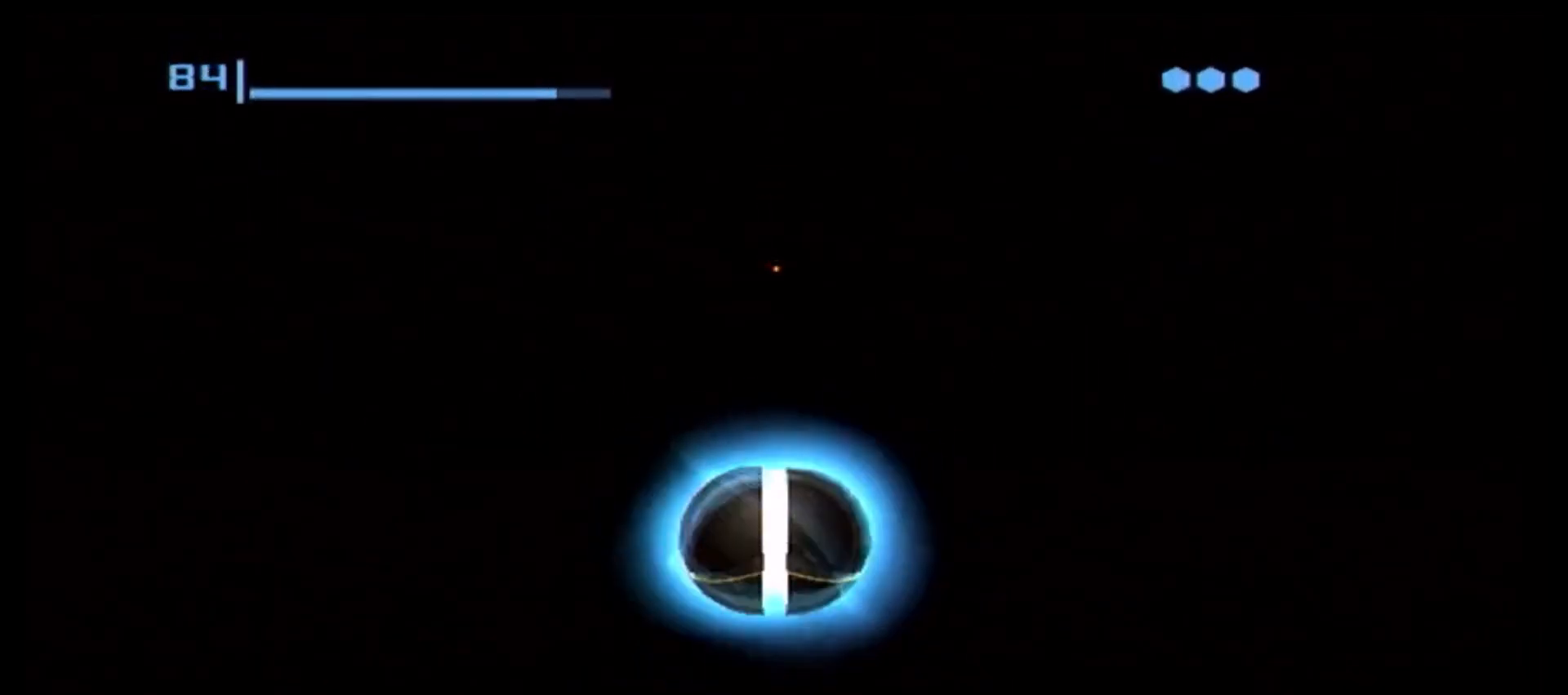
{"buttons": [], "left_stick": "center", "right_stick": "center", "events": [[67, "A", "up"]]}
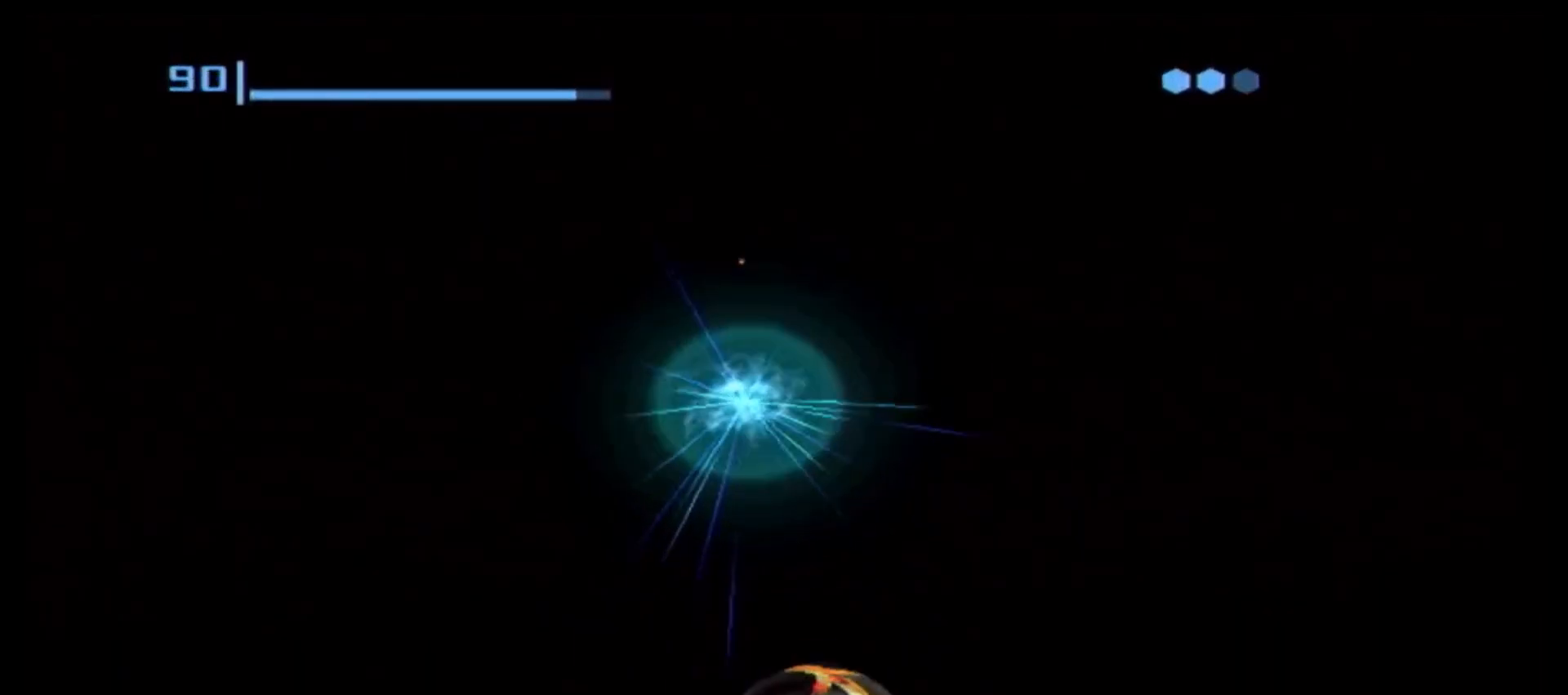
{"buttons": [], "left_stick": "center", "right_stick": "center", "events": [[17, "X", "down"], [133, "X", "up"]]}
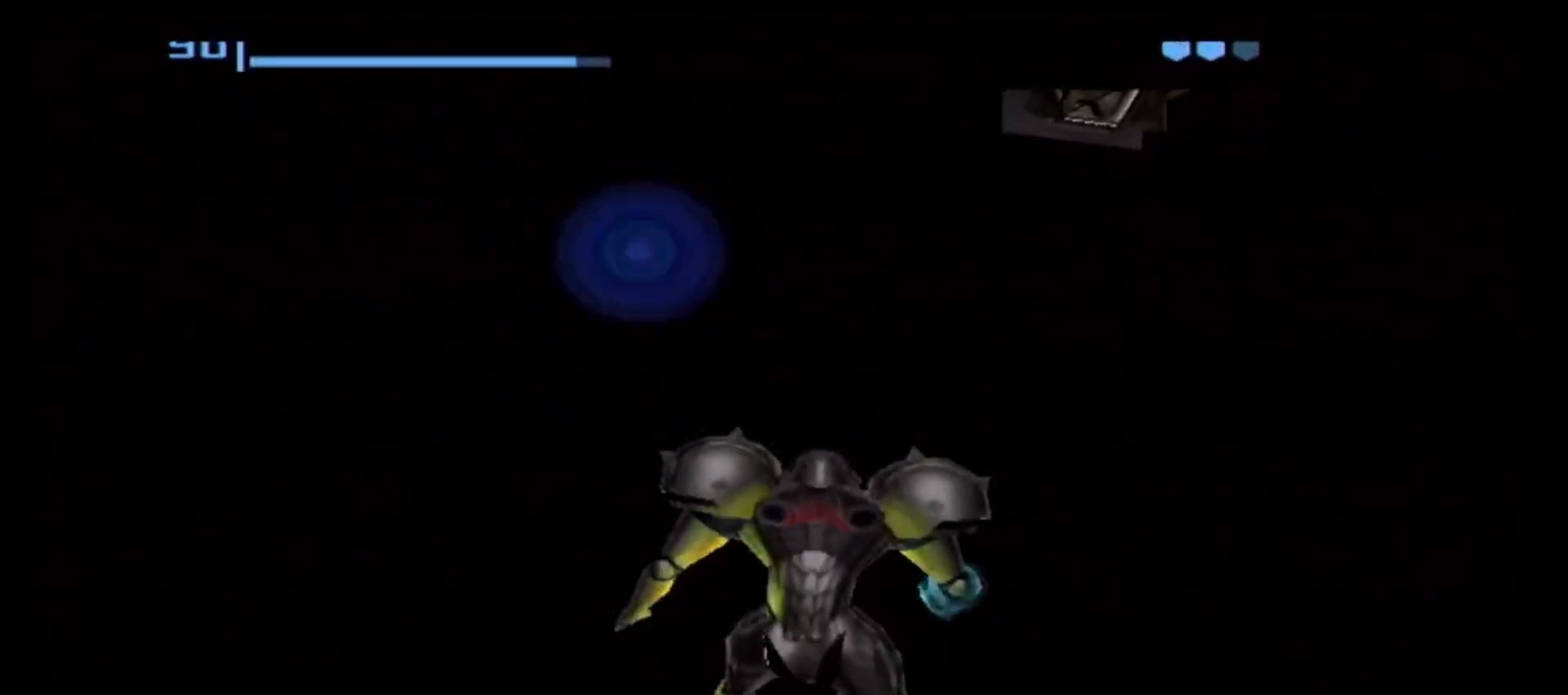
{"buttons": [], "left_stick": "center", "right_stick": "center", "events": []}
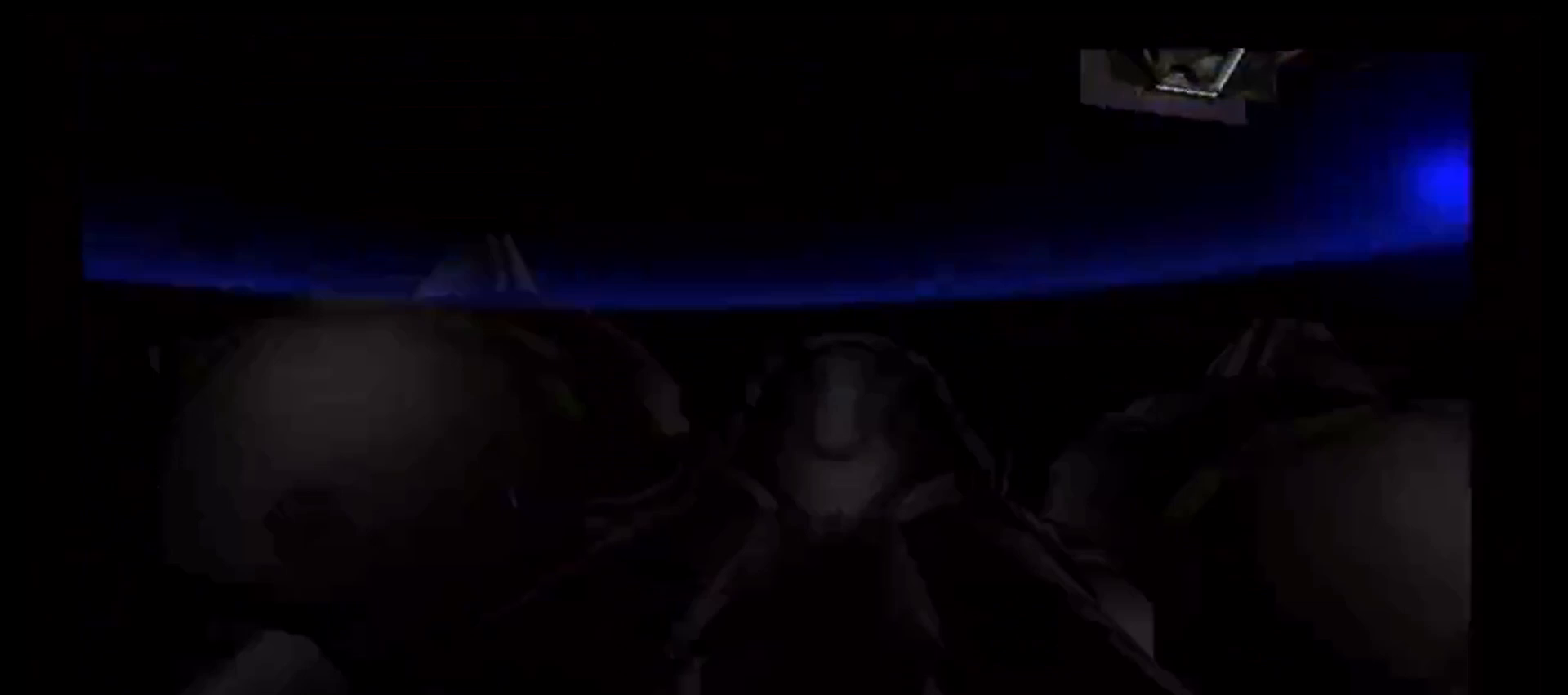
{"buttons": ["A", "R1"], "left_stick": "up", "right_stick": "center", "events": [[117, "R1", "down"], [133, "left_stick", "up"], [483, "A", "down"]]}
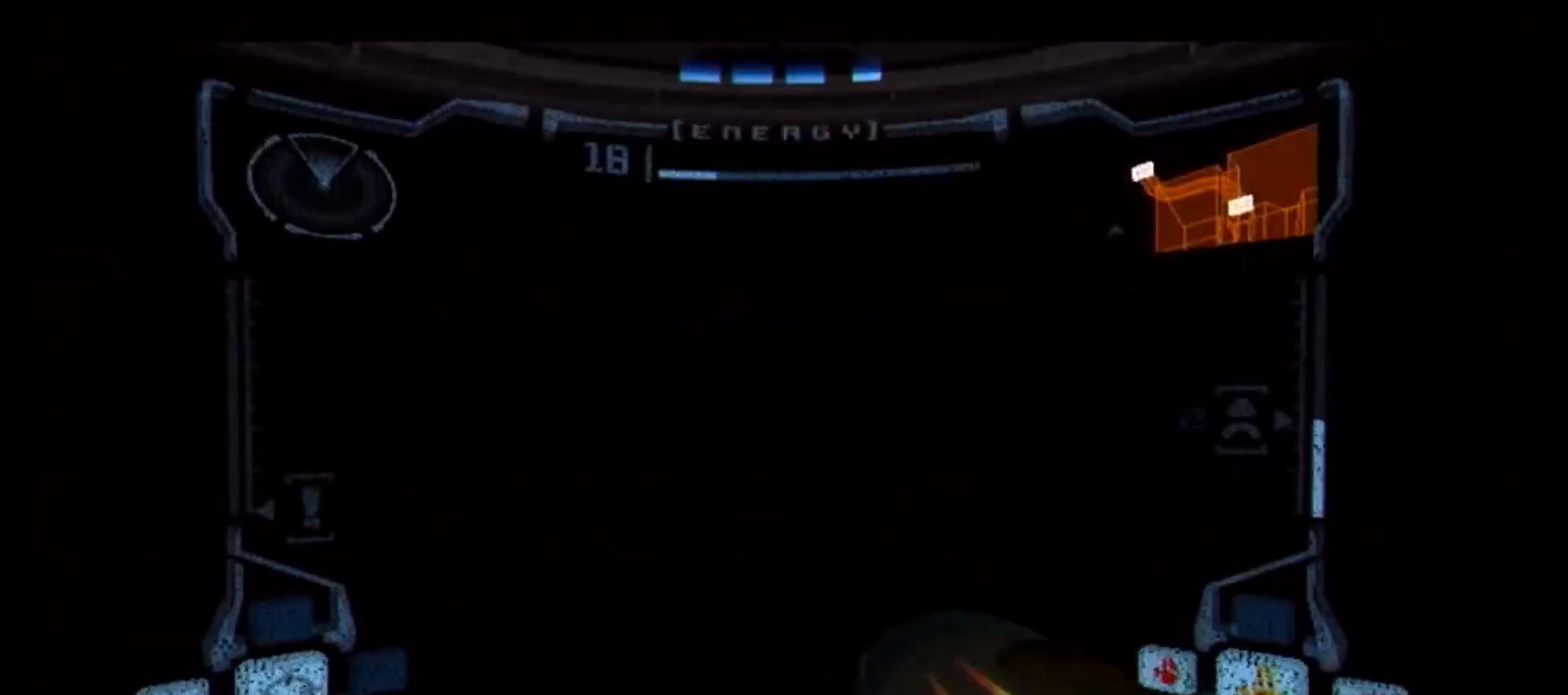
{"buttons": ["L1"], "left_stick": "center", "right_stick": "center", "events": [[50, "A", "up"], [117, "A", "down"], [150, "L1", "down"], [217, "A", "up"], [217, "left_stick", "center"], [233, "R1", "up"], [267, "A", "down"], [350, "A", "up"], [383, "A", "down"], [483, "A", "up"]]}
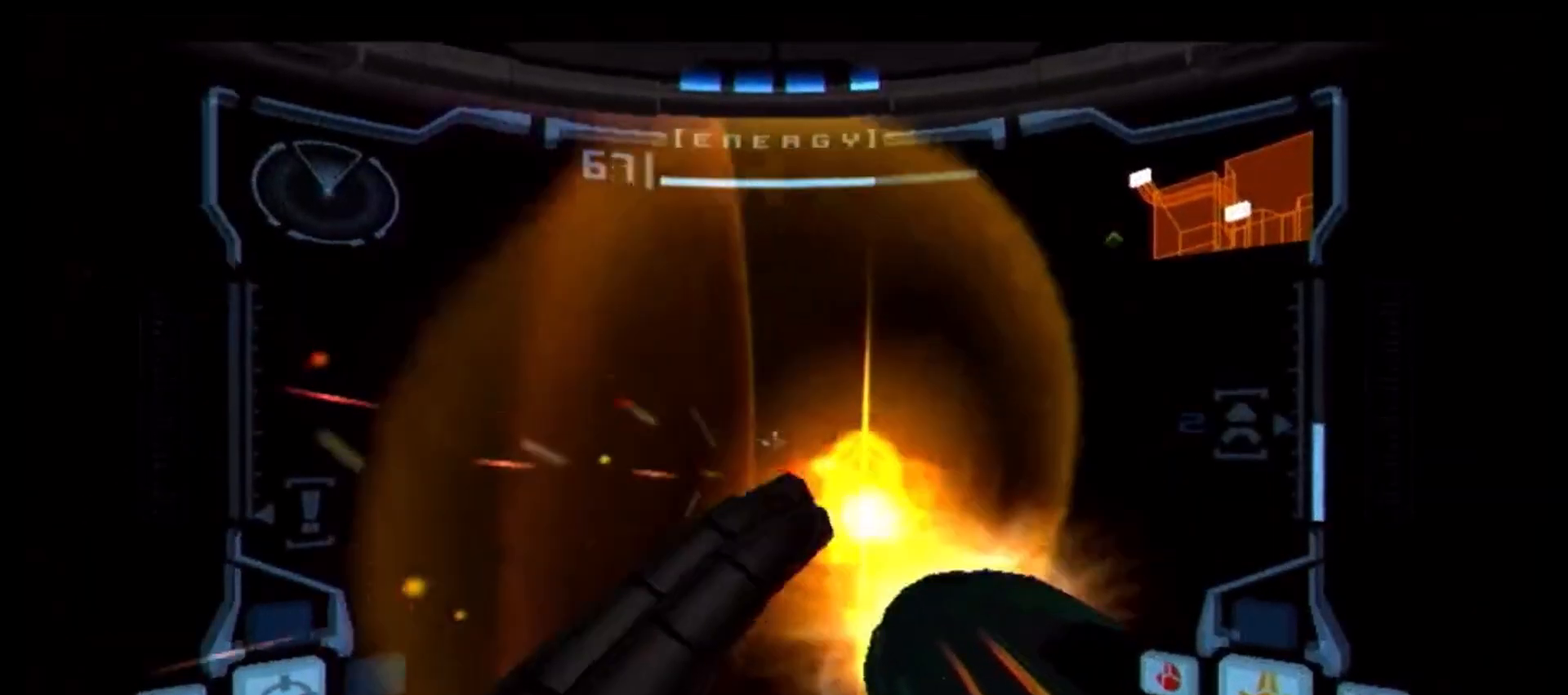
{"buttons": ["L1"], "left_stick": "center", "right_stick": "center", "events": [[133, "B", "down"], [267, "A", "down"], [283, "B", "up"], [417, "A", "up"]]}
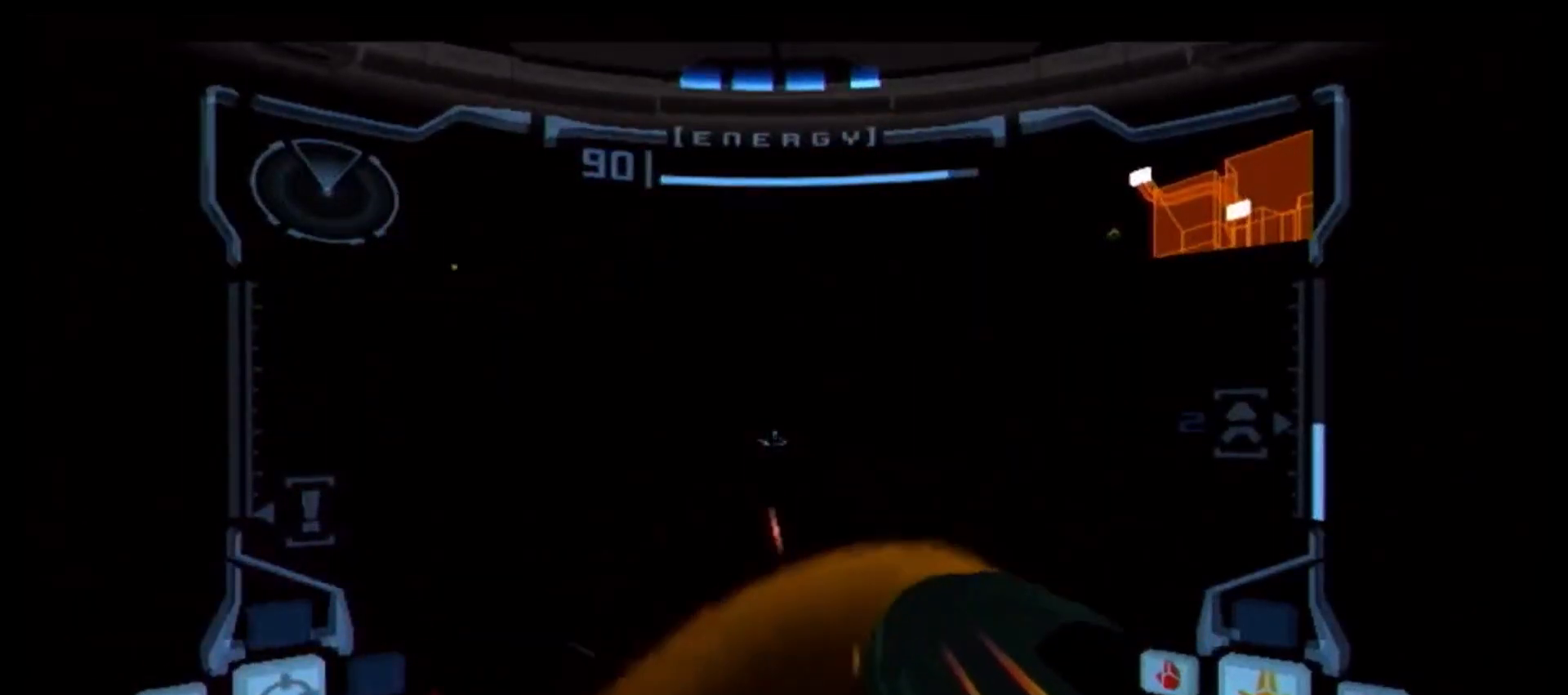
{"buttons": ["L1"], "left_stick": "center", "right_stick": "center", "events": [[50, "left_stick", "up-left"], [283, "left_stick", "center"]]}
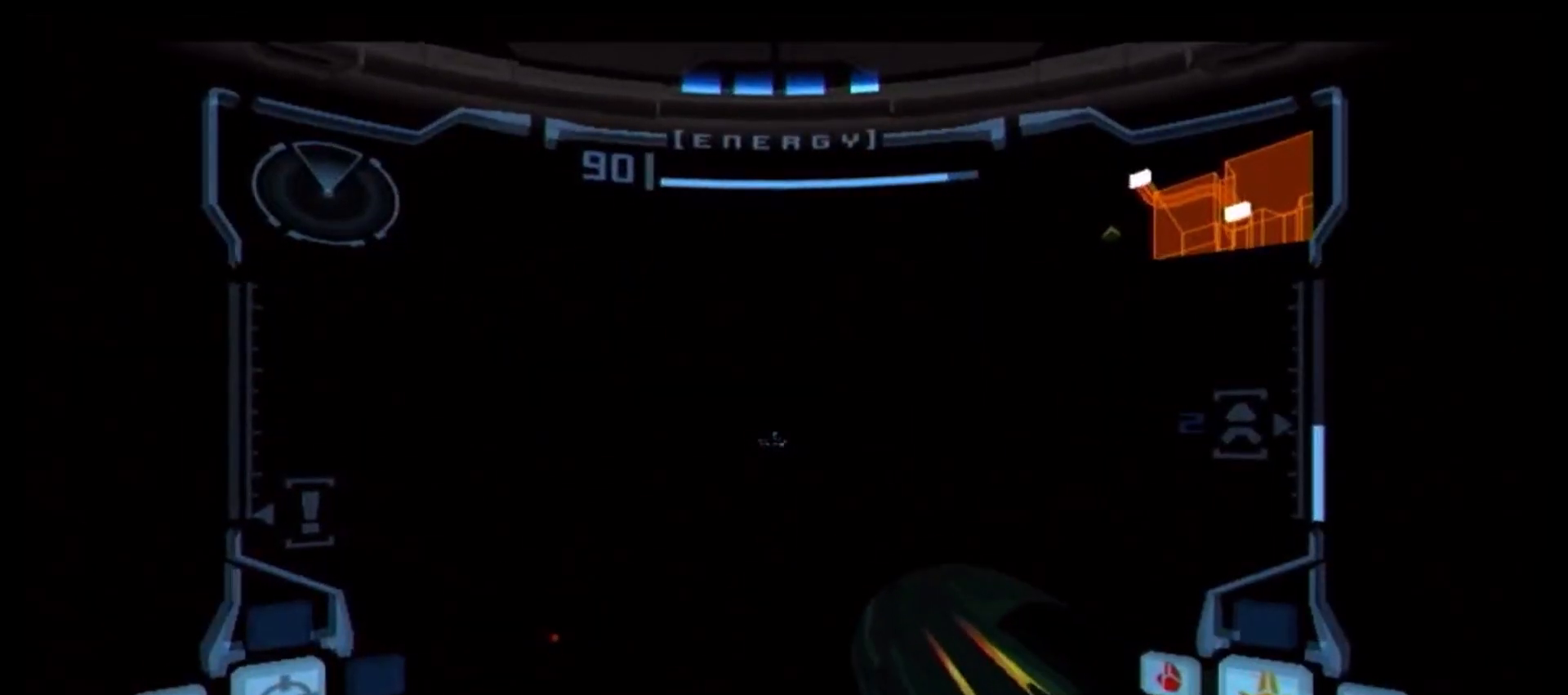
{"buttons": [], "left_stick": "center", "right_stick": "center", "events": [[317, "X", "down"], [400, "X", "up"], [500, "L1", "up"]]}
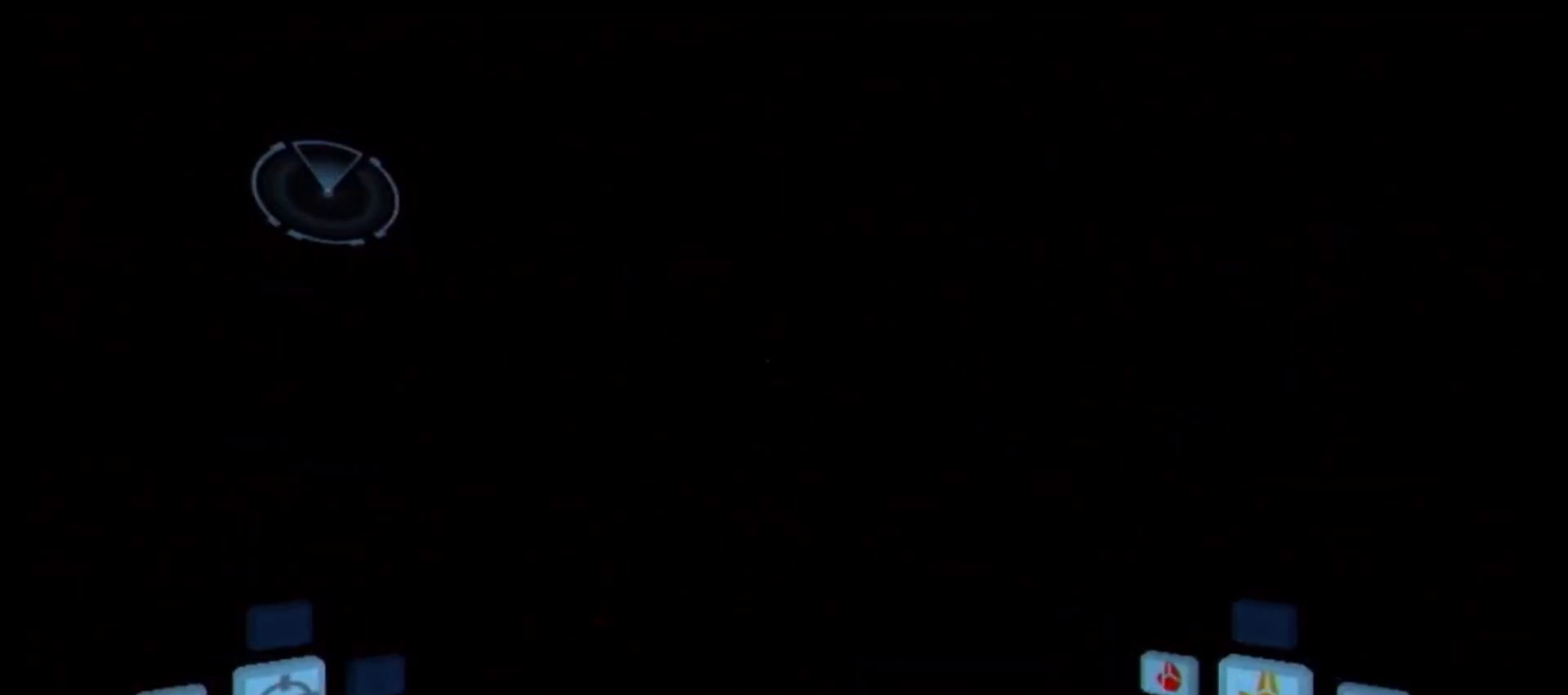
{"buttons": [], "left_stick": "center", "right_stick": "center", "events": []}
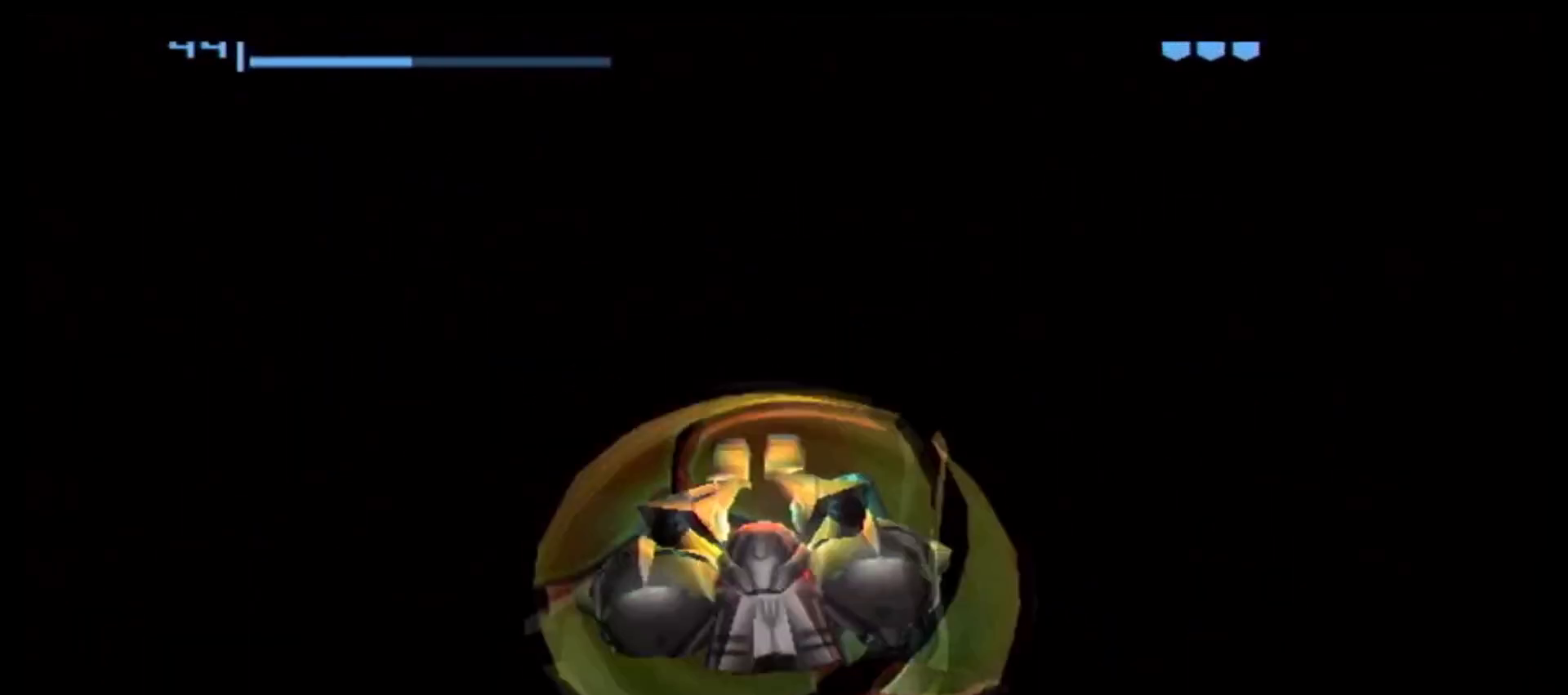
{"buttons": [], "left_stick": "center", "right_stick": "center", "events": [[367, "A", "down"], [433, "A", "up"]]}
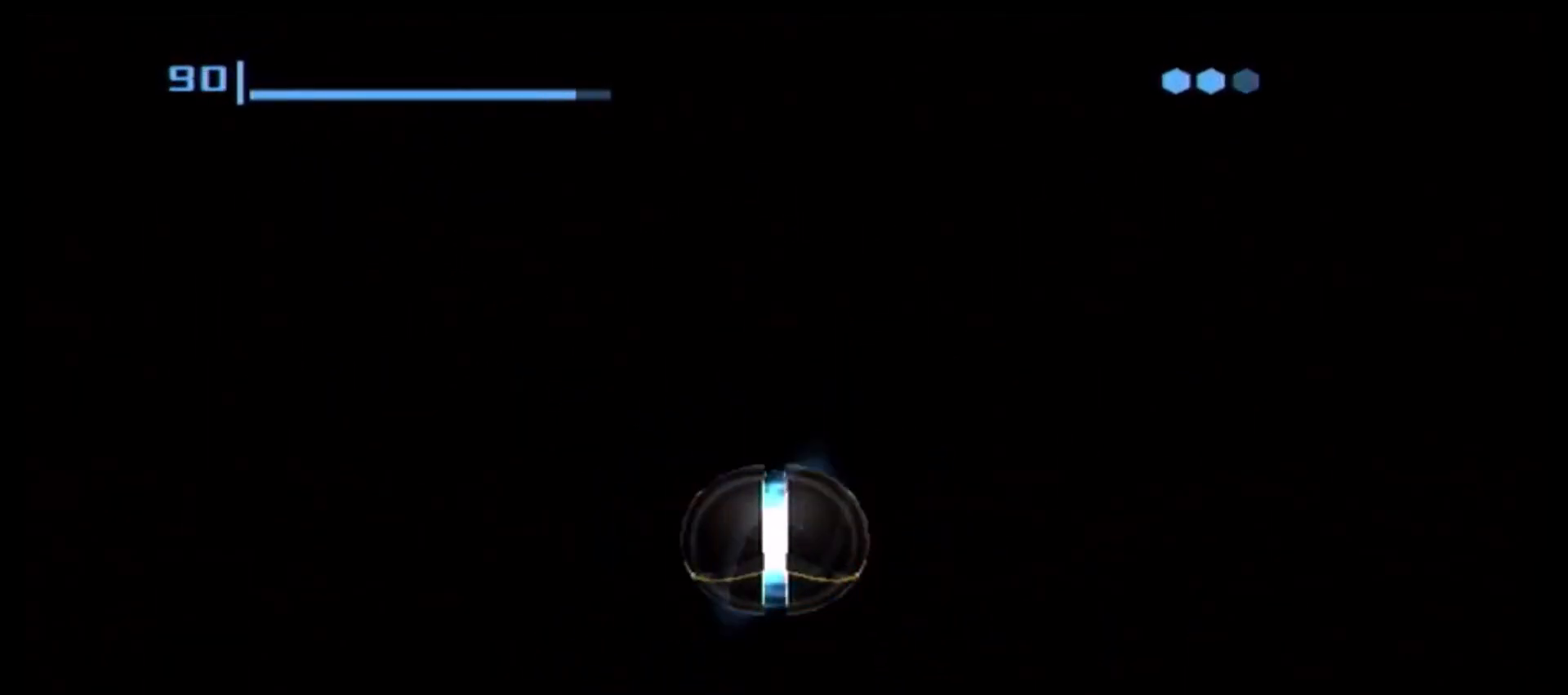
{"buttons": [], "left_stick": "up-left", "right_stick": "center", "events": [[367, "left_stick", "up-left"]]}
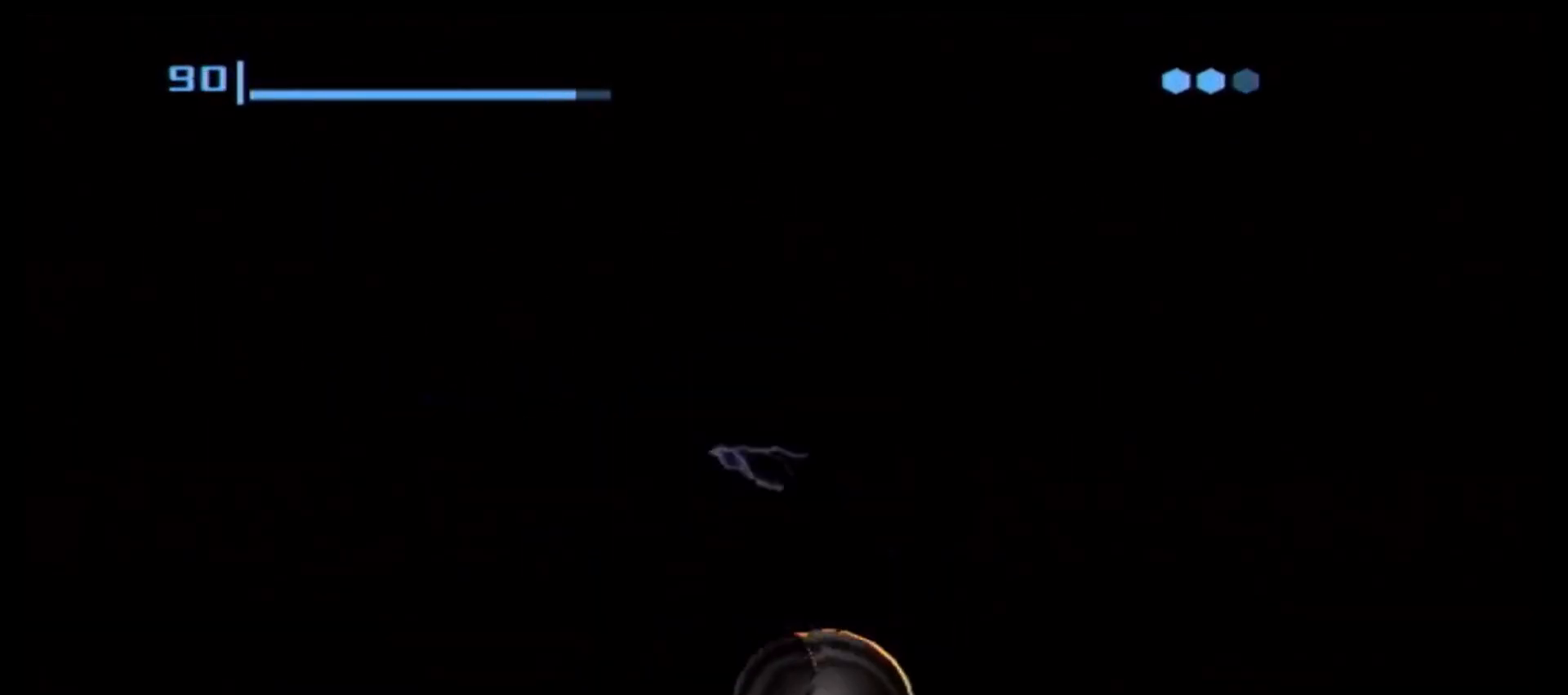
{"buttons": [], "left_stick": "center", "right_stick": "center", "events": [[33, "left_stick", "center"], [67, "X", "down"], [217, "X", "up"]]}
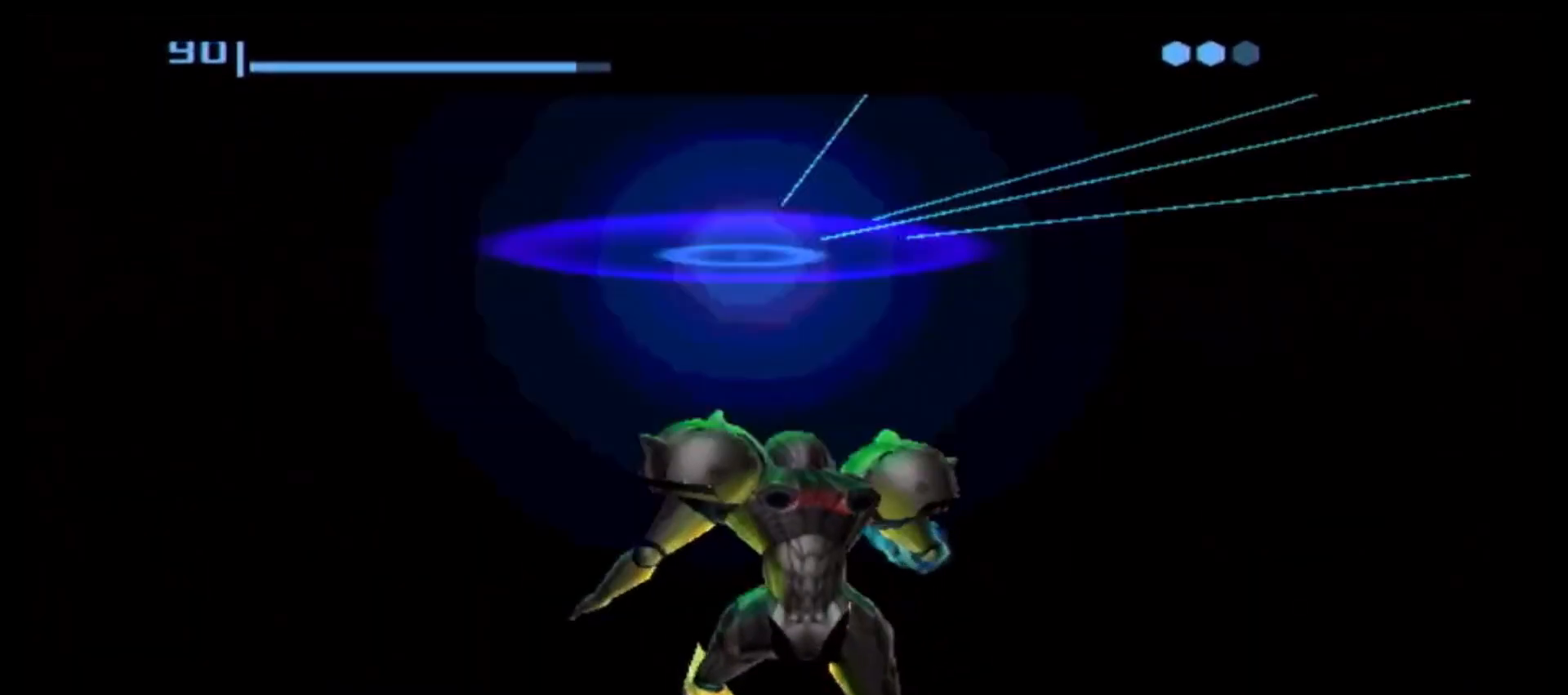
{"buttons": ["R1"], "left_stick": "up-right", "right_stick": "center", "events": [[400, "R1", "down"], [450, "left_stick", "up-right"]]}
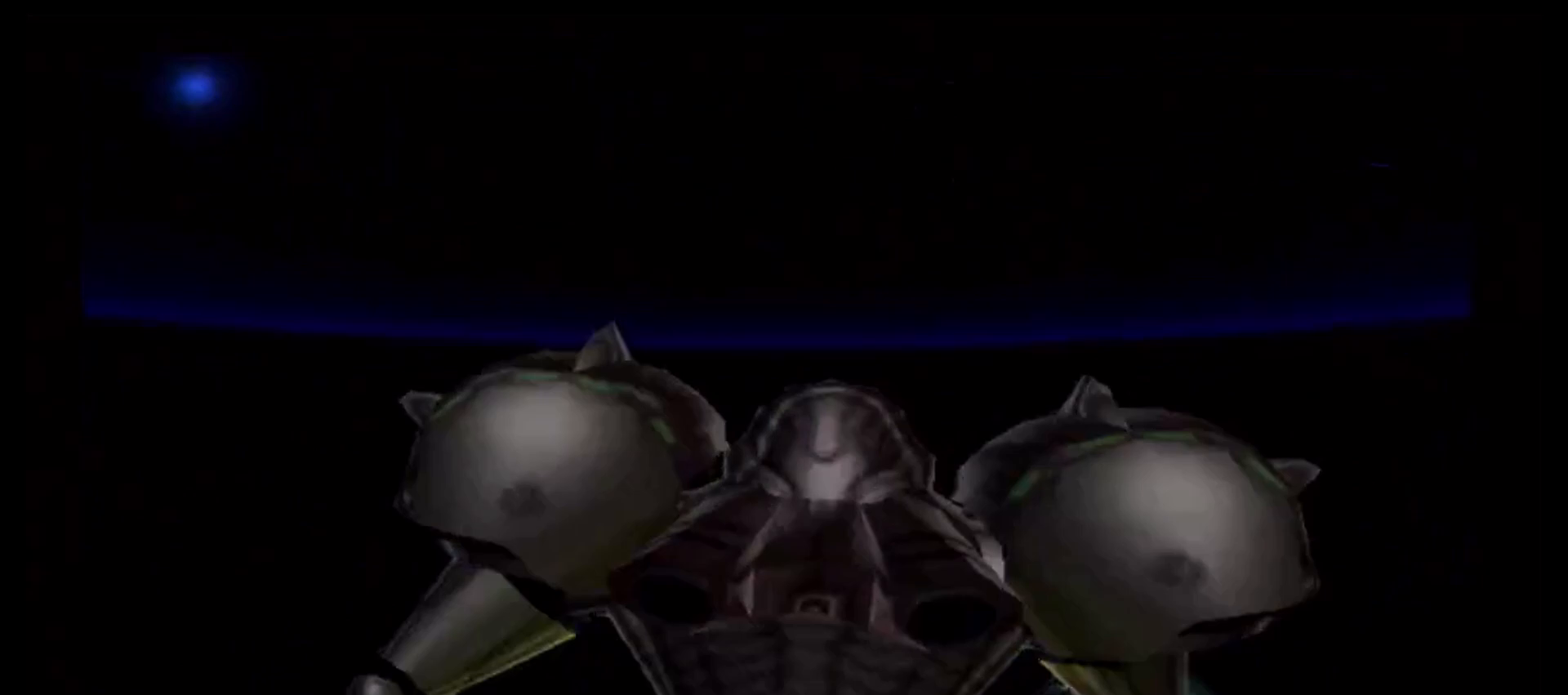
{"buttons": ["A", "R1"], "left_stick": "up", "right_stick": "center", "events": [[217, "left_stick", "up"], [483, "A", "down"]]}
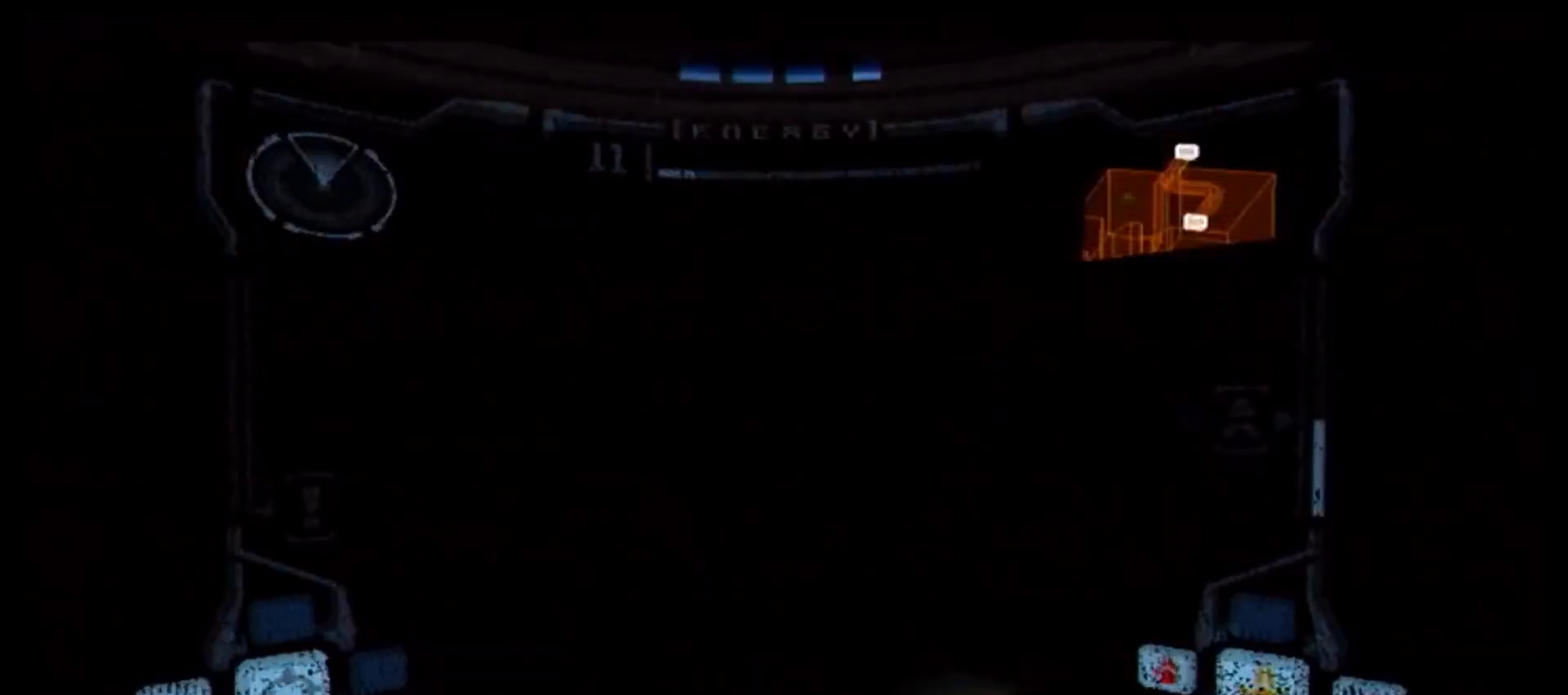
{"buttons": ["A", "L1"], "left_stick": "center", "right_stick": "center", "events": [[67, "A", "up"], [133, "A", "down"], [233, "A", "up"], [300, "A", "down"], [400, "A", "up"], [417, "L1", "down"], [433, "A", "down"], [483, "R1", "up"], [483, "left_stick", "center"]]}
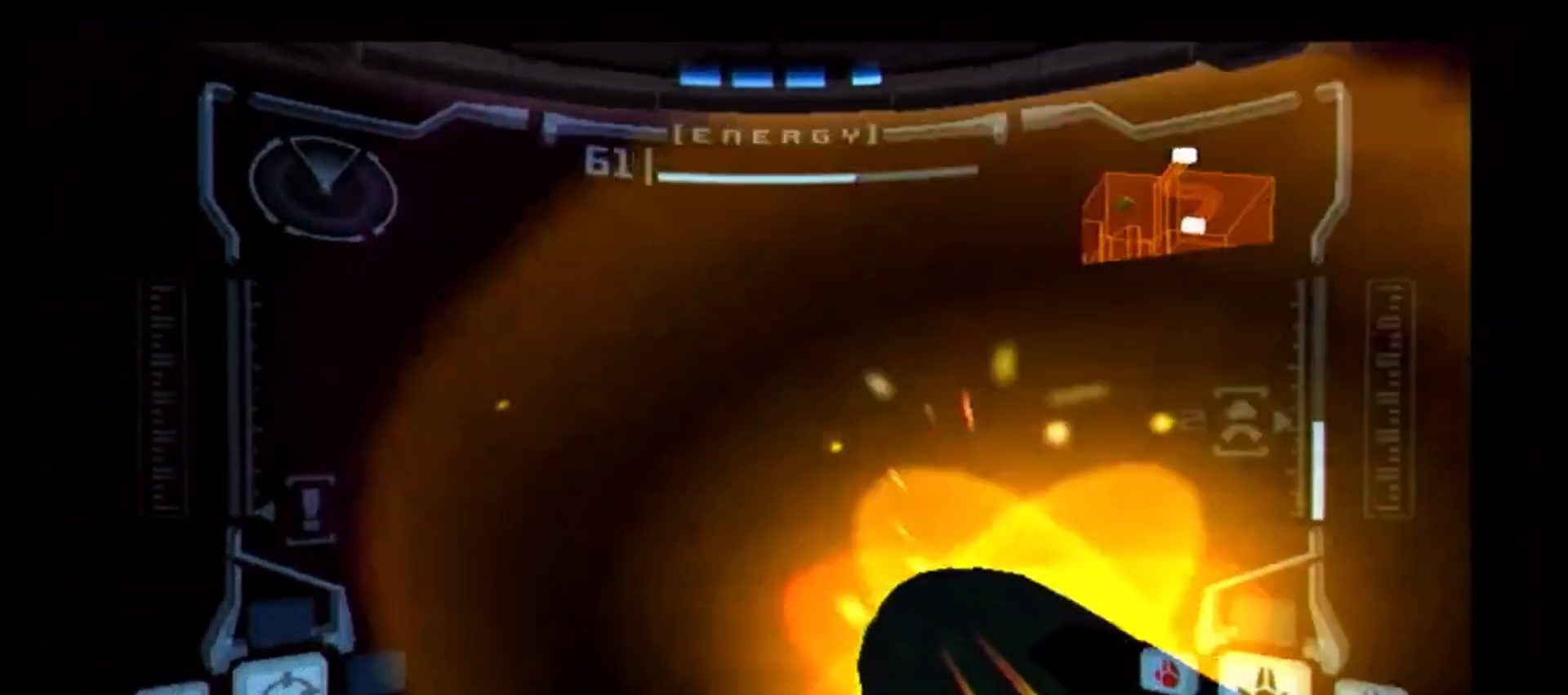
{"buttons": ["A", "L1"], "left_stick": "up", "right_stick": "center", "events": [[17, "A", "up"], [83, "B", "down"], [133, "A", "down"], [267, "B", "up"], [283, "A", "up"], [283, "left_stick", "up"], [333, "A", "down"], [433, "A", "up"], [467, "A", "down"]]}
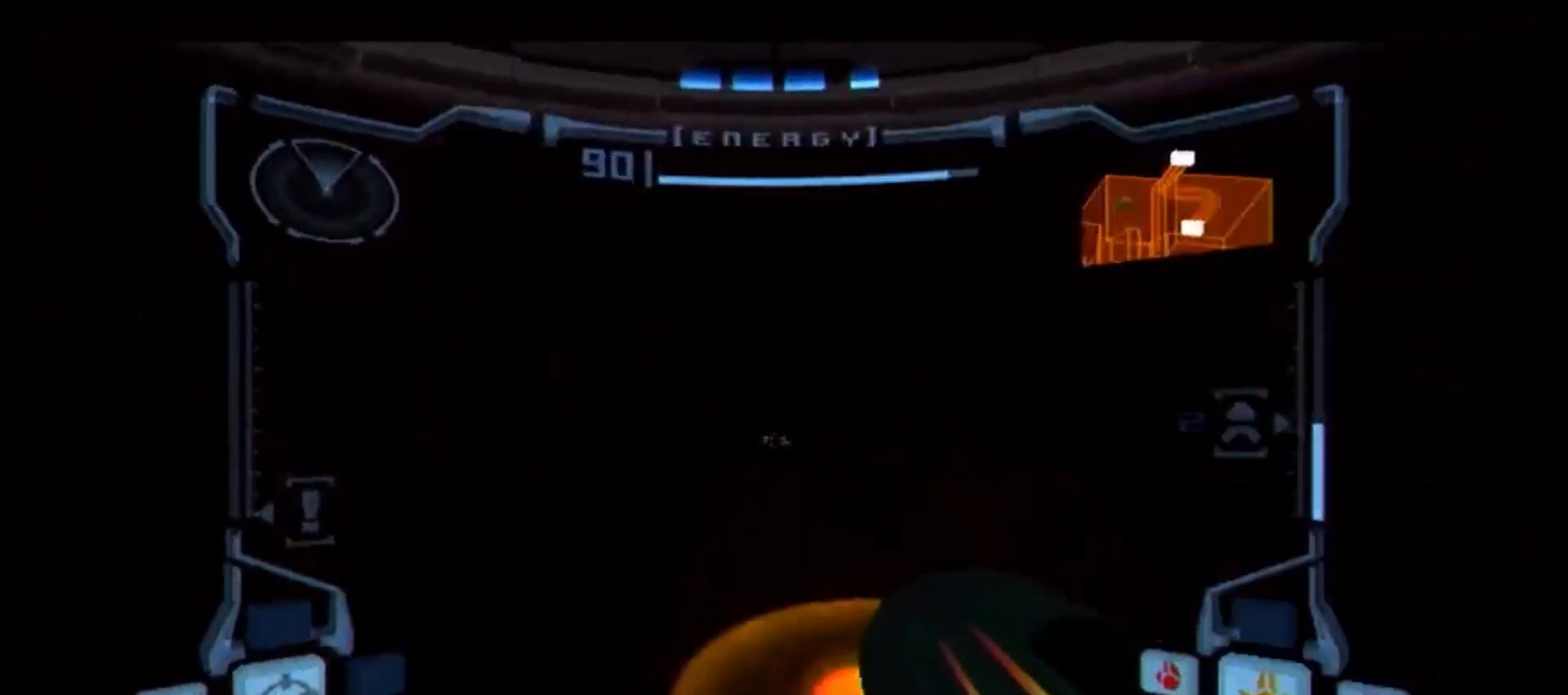
{"buttons": ["L1"], "left_stick": "center", "right_stick": "center", "events": [[83, "A", "up"], [150, "A", "down"], [233, "A", "up"], [367, "left_stick", "center"]]}
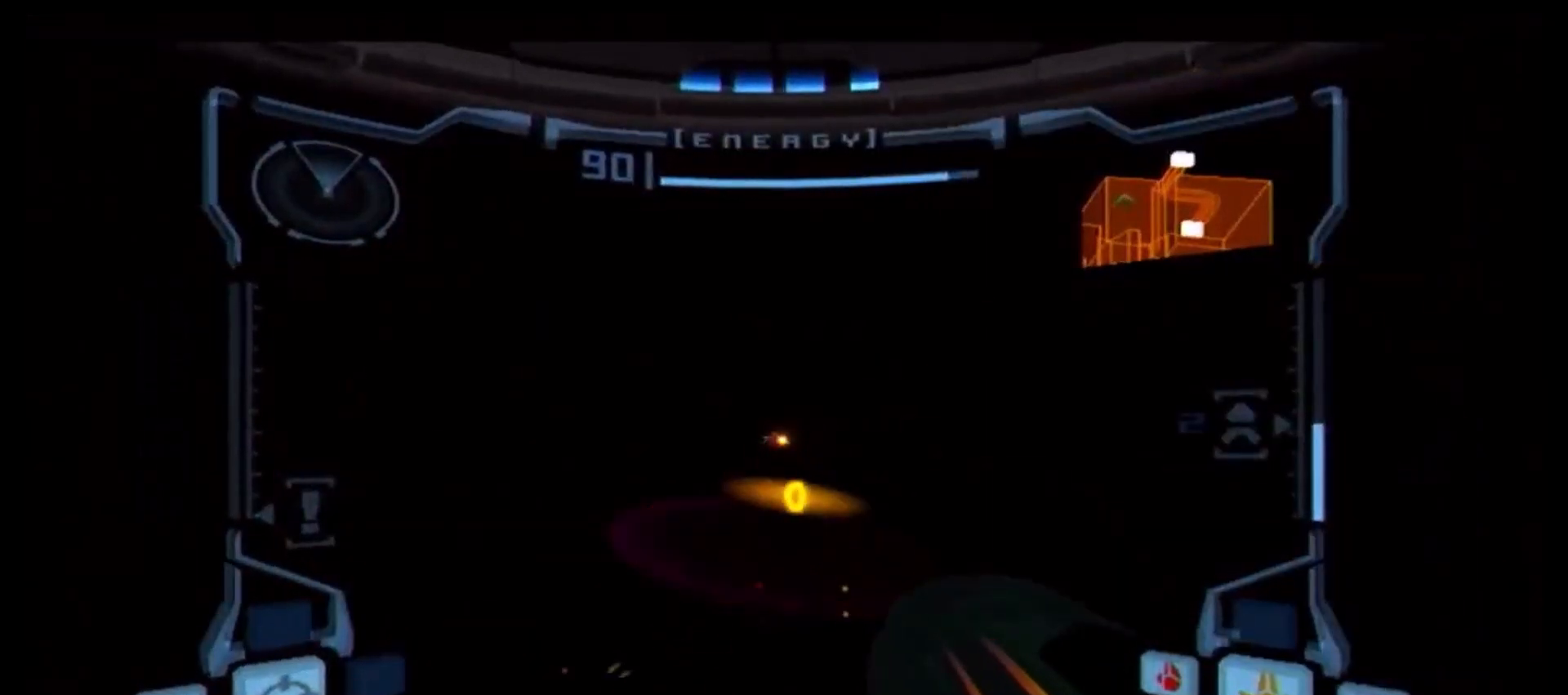
{"buttons": [], "left_stick": "center", "right_stick": "center", "events": [[267, "X", "down"], [367, "X", "up"], [467, "L1", "up"]]}
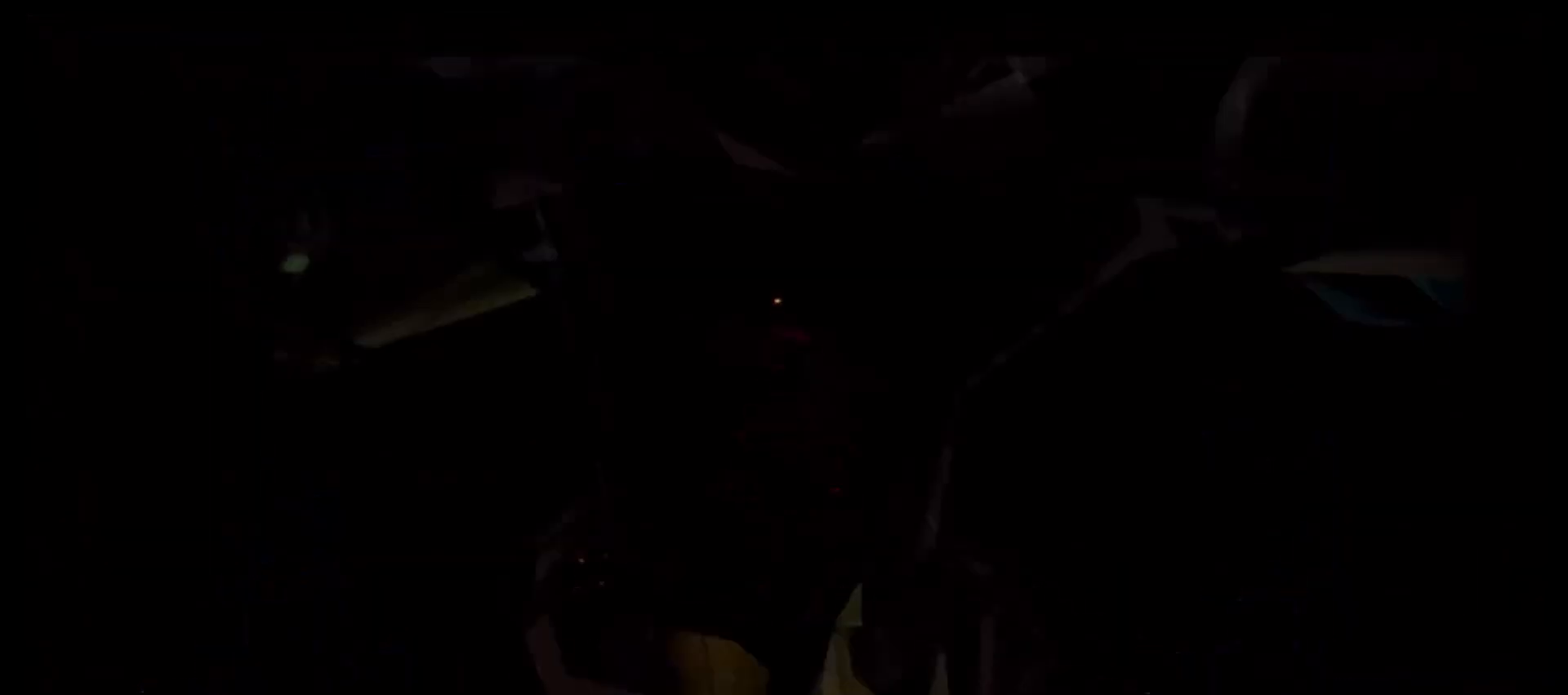
{"buttons": [], "left_stick": "center", "right_stick": "center", "events": []}
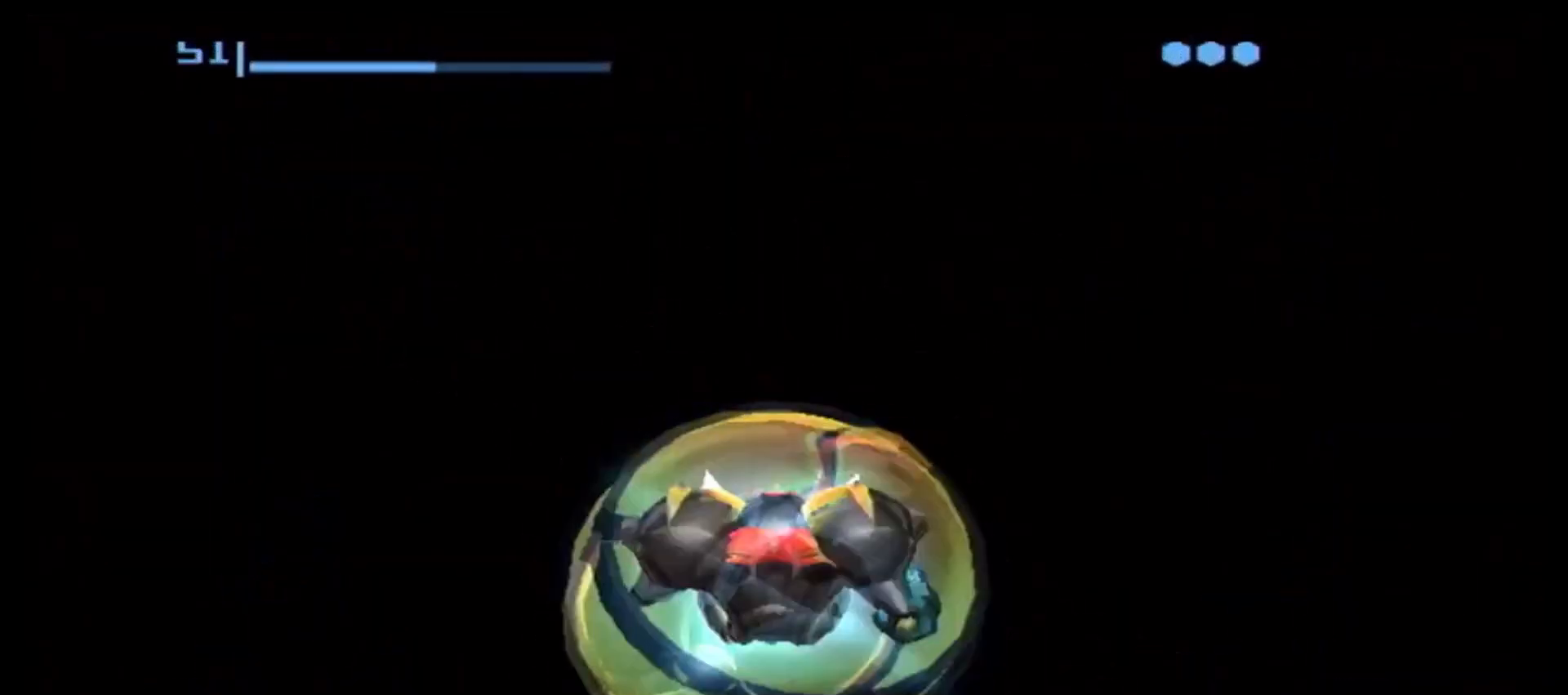
{"buttons": [], "left_stick": "center", "right_stick": "center", "events": [[350, "A", "down"], [417, "A", "up"]]}
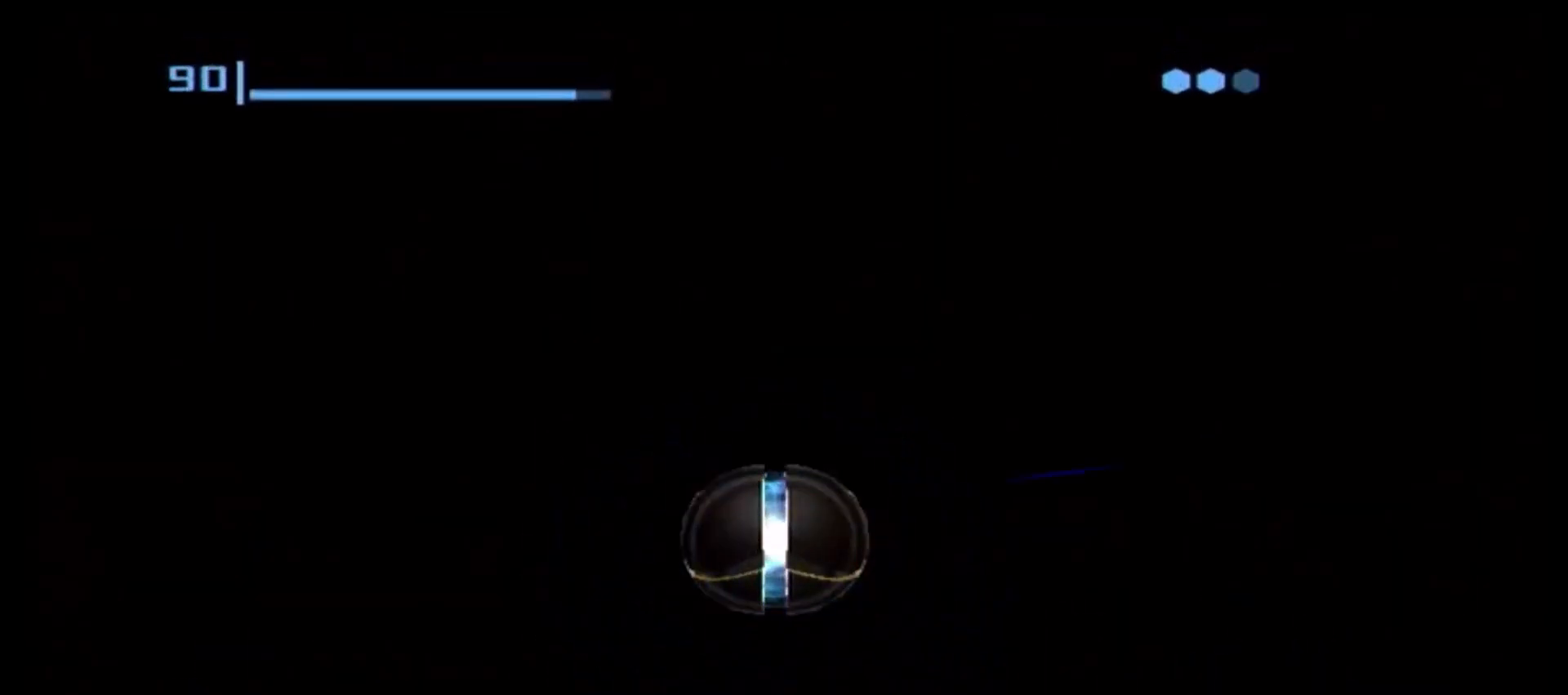
{"buttons": [], "left_stick": "center", "right_stick": "center", "events": []}
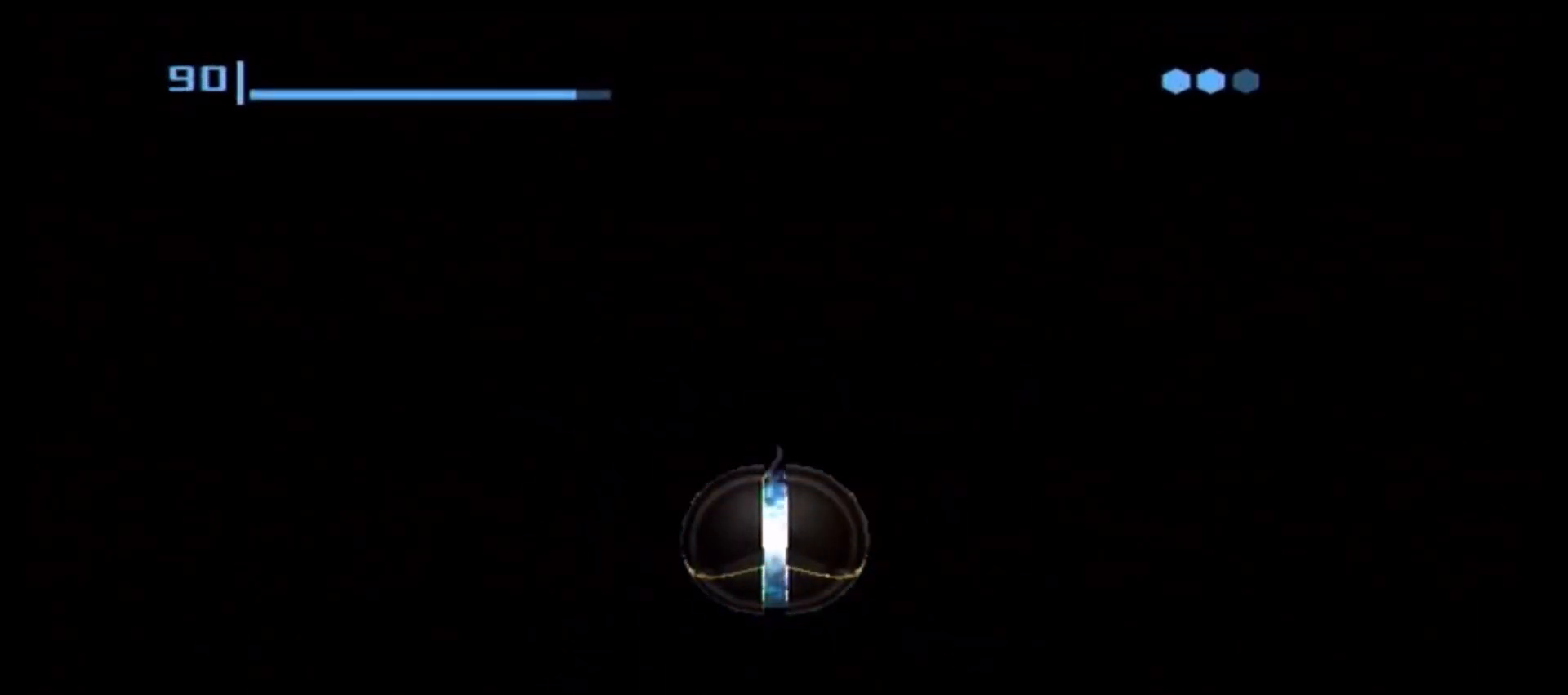
{"buttons": [], "left_stick": "center", "right_stick": "center", "events": [[333, "A", "down"], [383, "A", "up"]]}
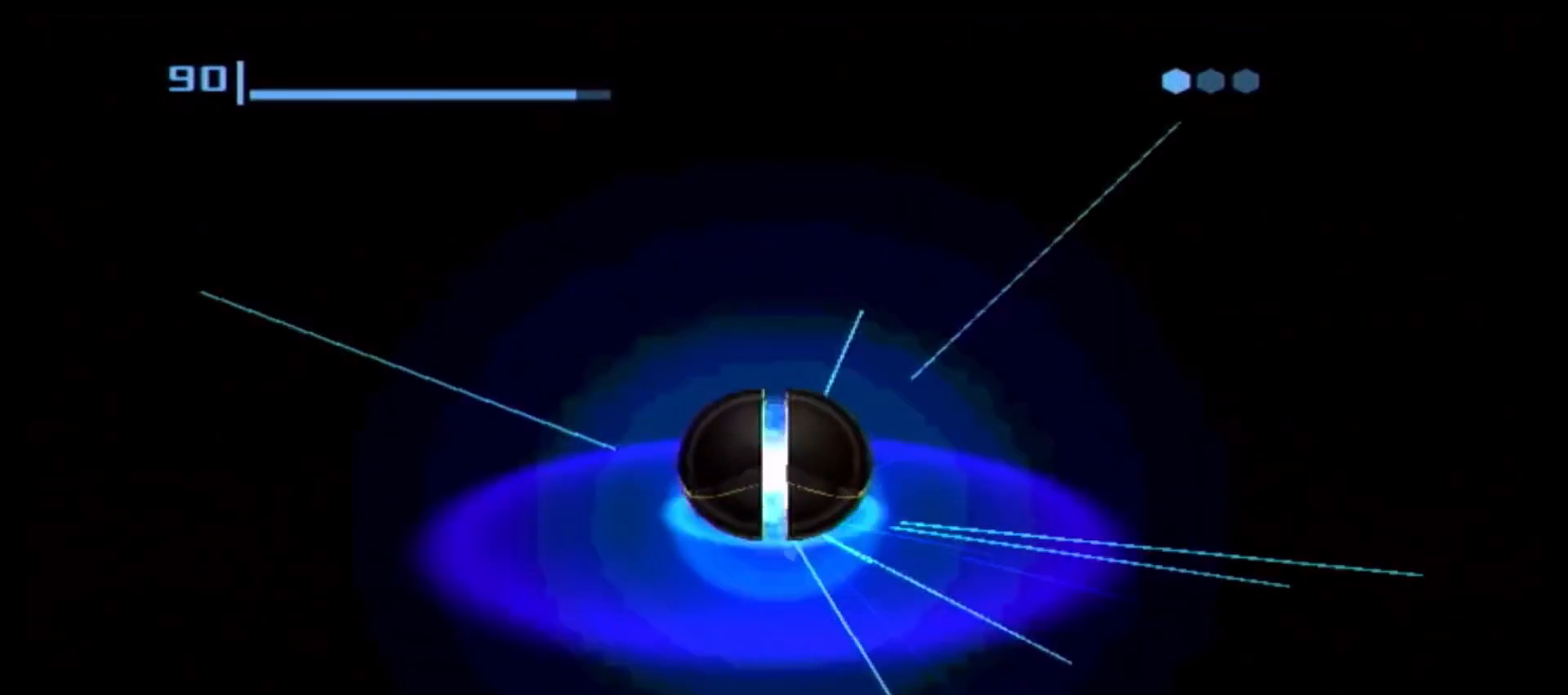
{"buttons": [], "left_stick": "center", "right_stick": "center", "events": [[167, "A", "down"], [233, "A", "up"]]}